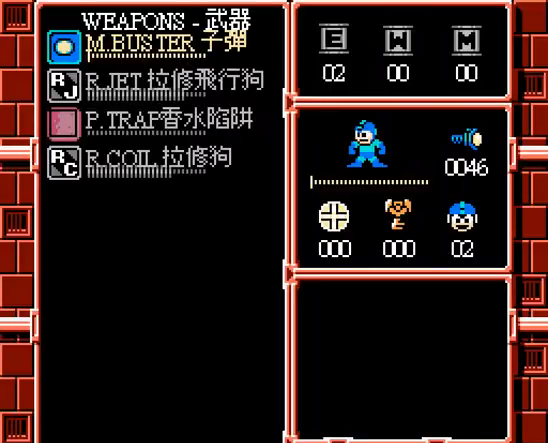
Gameplay with a controller; each line is a JSON object with the inputs held at the frame after it. "events" lists button and stick changes between this image and that frame as [ms after this image, input, new state], when the widget could be followed in between. Not read: L3 R3 X Y.
{"buttons": [], "events": [[33, "DPAD_RIGHT", "down"], [167, "DPAD_RIGHT", "up"]]}
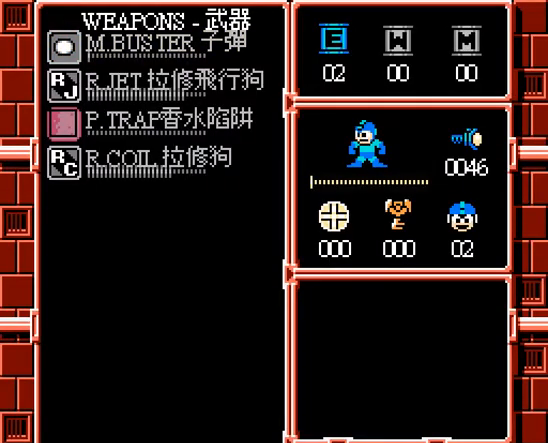
{"buttons": [], "events": [[100, "START", "down"], [167, "START", "up"]]}
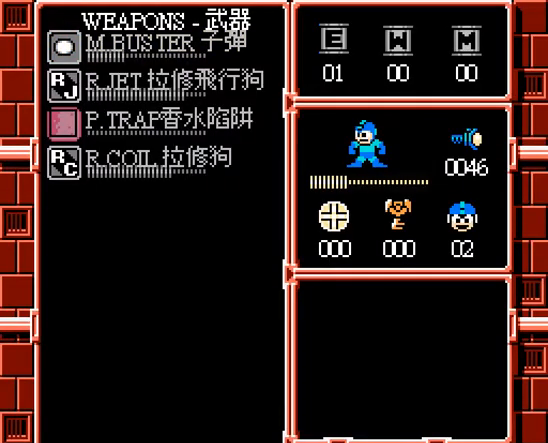
{"buttons": [], "events": []}
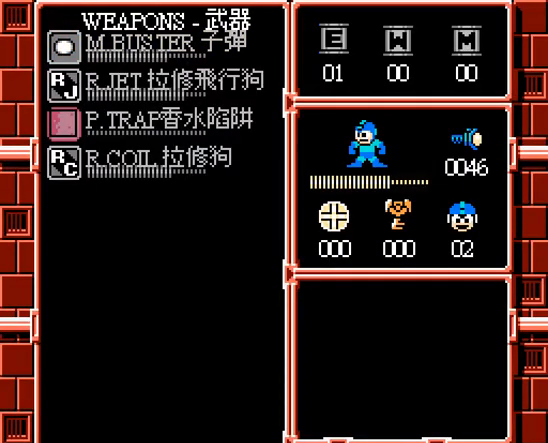
{"buttons": [], "events": []}
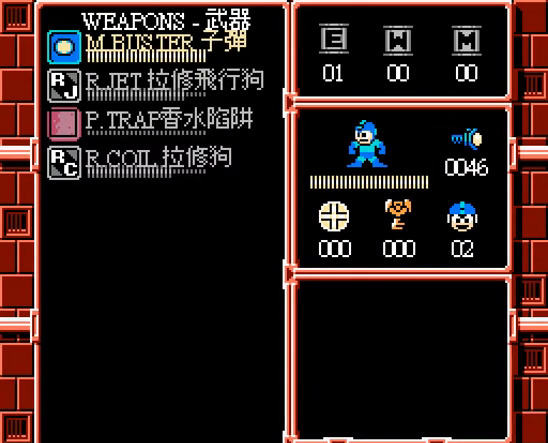
{"buttons": [], "events": []}
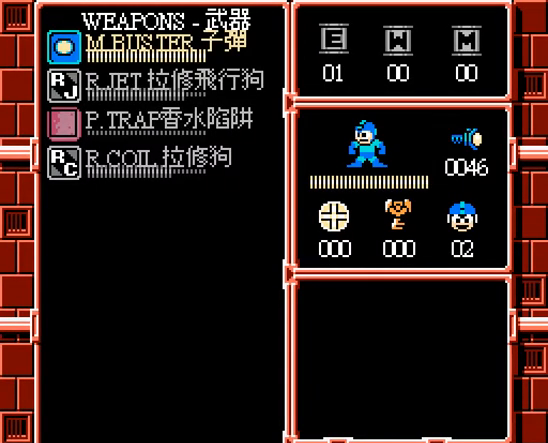
{"buttons": []}
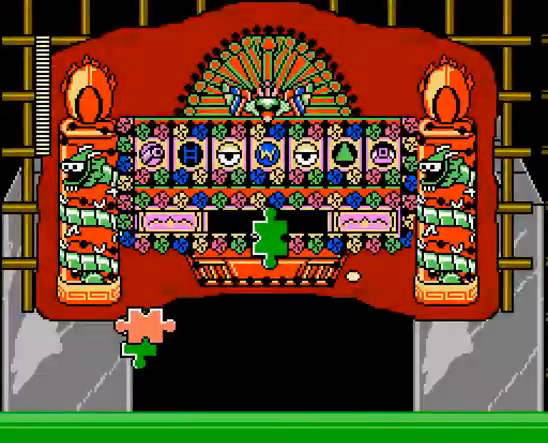
{"buttons": []}
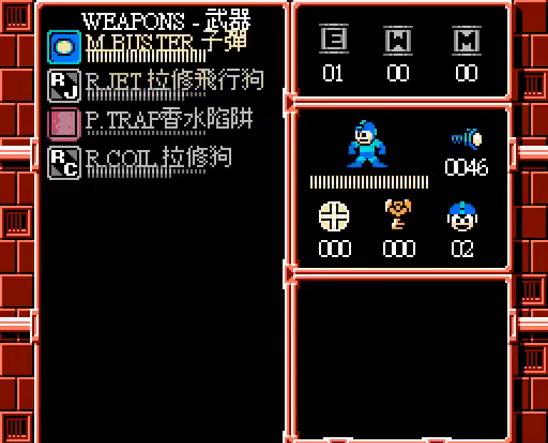
{"buttons": [], "events": [[200, "DPAD_DOWN", "down"], [300, "DPAD_DOWN", "up"]]}
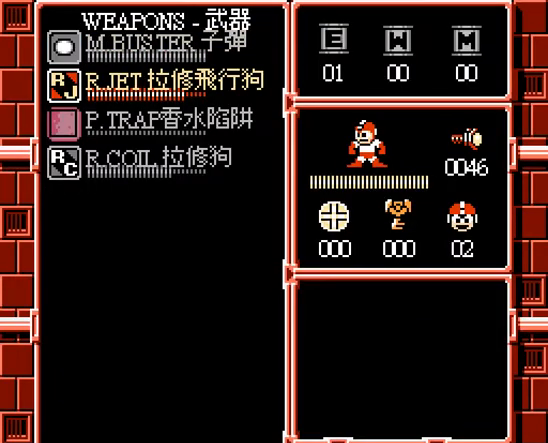
{"buttons": [], "events": []}
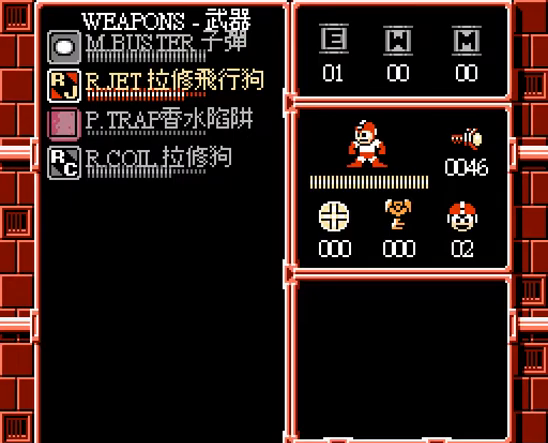
{"buttons": [], "events": [[167, "DPAD_DOWN", "down"], [300, "DPAD_DOWN", "up"]]}
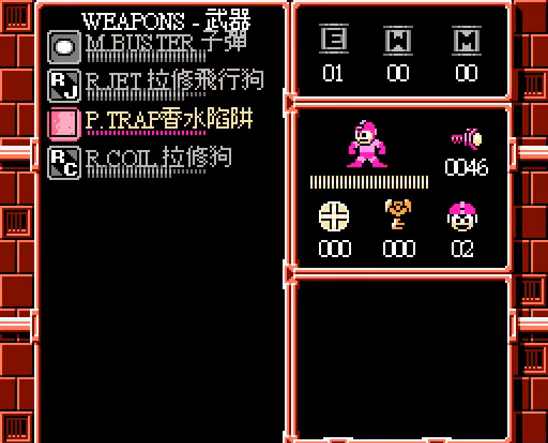
{"buttons": [], "events": [[267, "DPAD_UP", "down"], [400, "DPAD_UP", "up"]]}
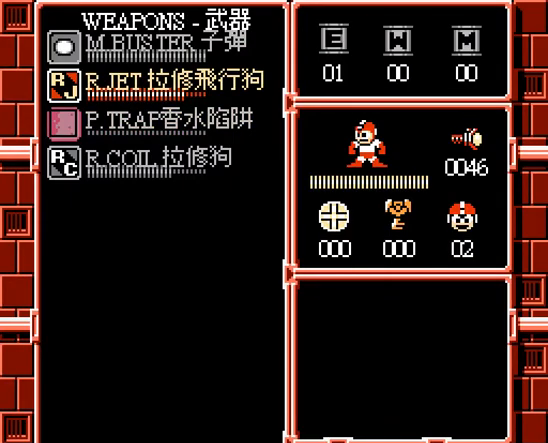
{"buttons": []}
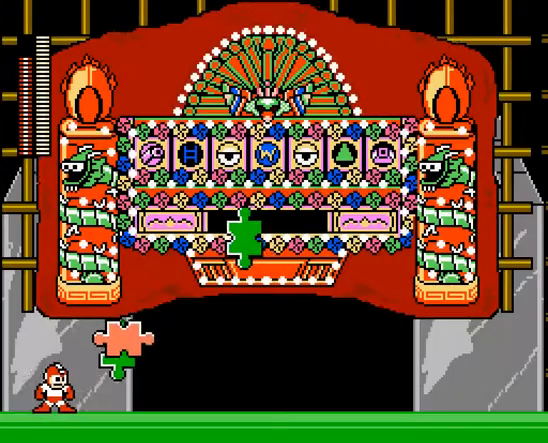
{"buttons": ["DPAD_RIGHT"], "events": [[267, "B", "down"], [267, "DPAD_RIGHT", "down"], [500, "B", "up"]]}
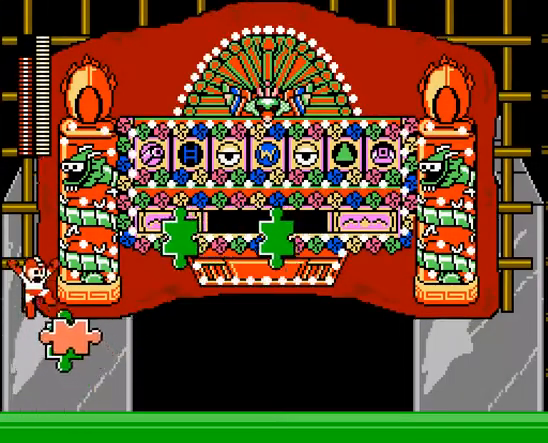
{"buttons": [], "events": [[67, "DPAD_RIGHT", "up"], [100, "A", "down"], [200, "A", "up"]]}
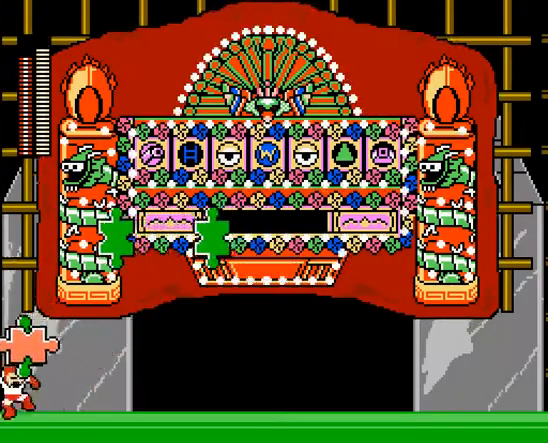
{"buttons": ["B", "DPAD_RIGHT"], "events": [[33, "A", "down"], [133, "A", "up"], [400, "DPAD_RIGHT", "down"], [433, "B", "down"]]}
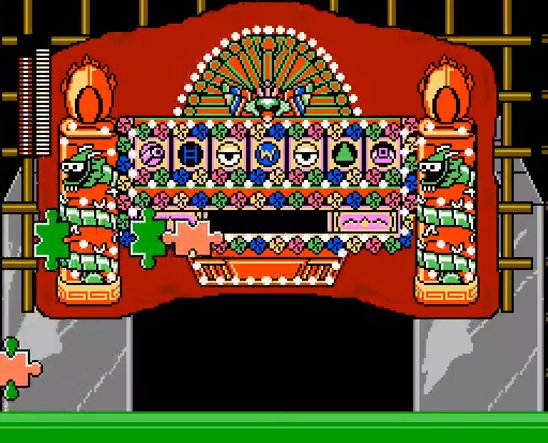
{"buttons": ["DPAD_RIGHT"], "events": [[133, "A", "down"], [267, "B", "up"], [300, "A", "up"], [333, "A", "down"], [467, "A", "up"]]}
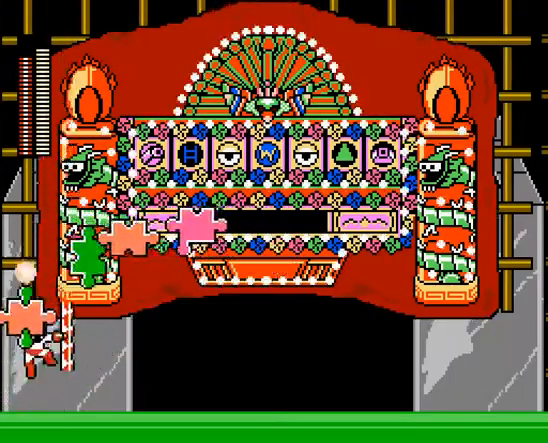
{"buttons": ["B", "DPAD_RIGHT"], "events": [[333, "B", "down"]]}
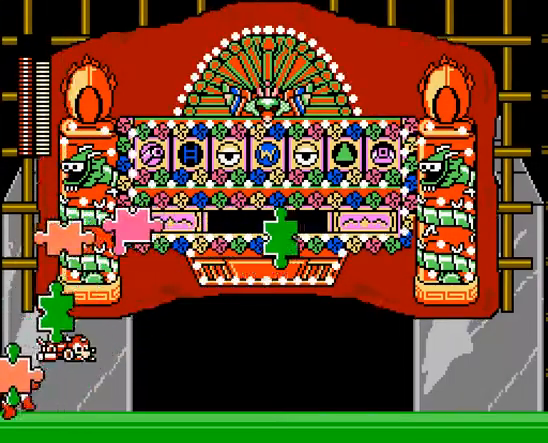
{"buttons": ["B", "DPAD_RIGHT"], "events": [[133, "B", "up"], [200, "B", "down"]]}
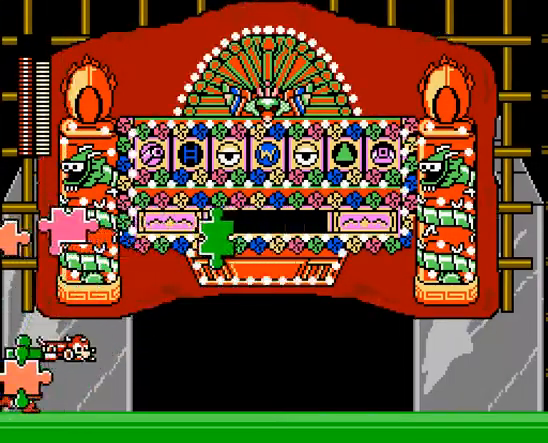
{"buttons": ["B", "DPAD_UP", "DPAD_RIGHT"], "events": [[33, "B", "up"], [167, "B", "down"], [167, "DPAD_UP", "down"]]}
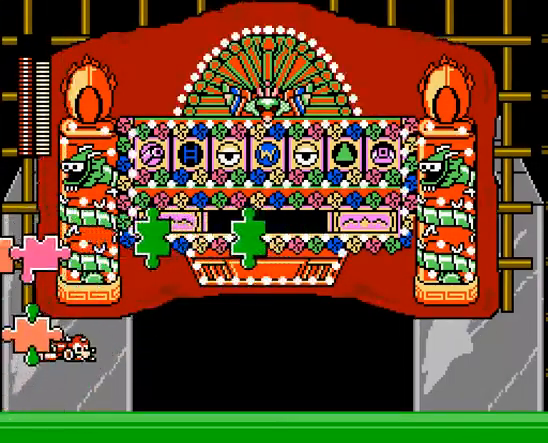
{"buttons": ["DPAD_UP", "DPAD_RIGHT"], "events": [[100, "B", "up"]]}
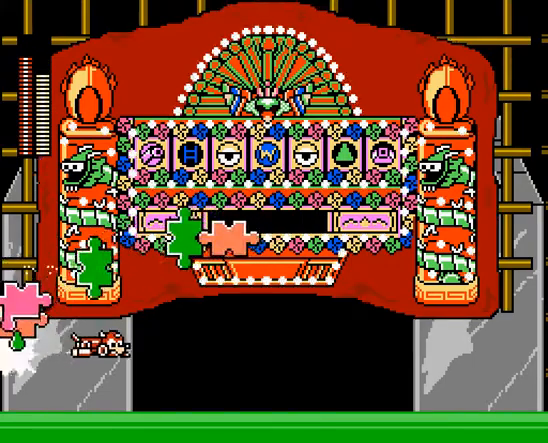
{"buttons": ["R1", "DPAD_UP", "DPAD_RIGHT"], "events": [[467, "R1", "down"]]}
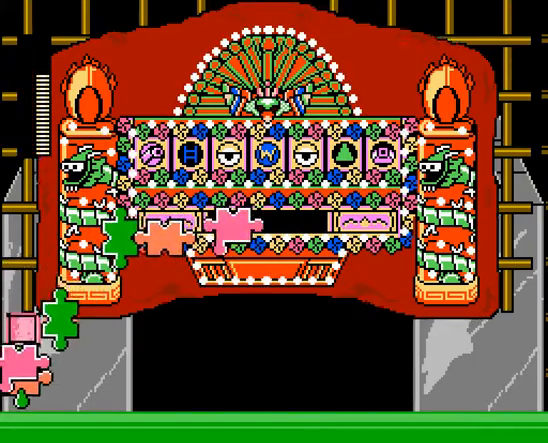
{"buttons": ["A", "C", "DPAD_RIGHT"], "events": [[67, "R1", "up"], [300, "A", "down"], [300, "DPAD_UP", "up"], [467, "C", "down"]]}
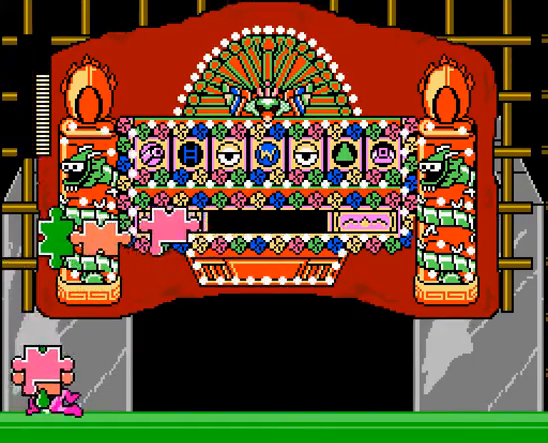
{"buttons": ["C", "DPAD_RIGHT"], "events": [[167, "A", "up"], [200, "C", "up"], [467, "C", "down"]]}
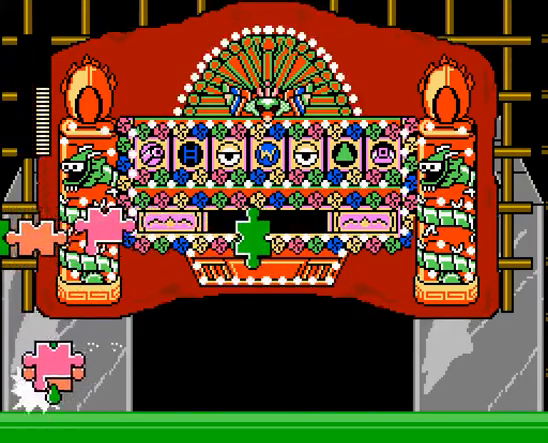
{"buttons": ["DPAD_RIGHT"], "events": [[133, "C", "up"], [267, "C", "down"], [267, "R1", "down"], [400, "C", "up"], [467, "R1", "up"]]}
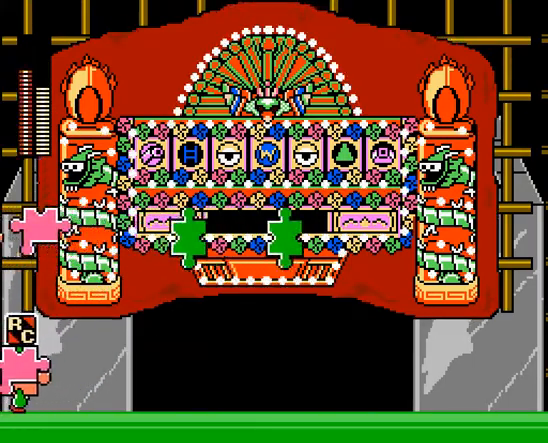
{"buttons": ["R1", "DPAD_RIGHT"], "events": [[67, "A", "down"], [200, "A", "up"], [400, "R1", "down"]]}
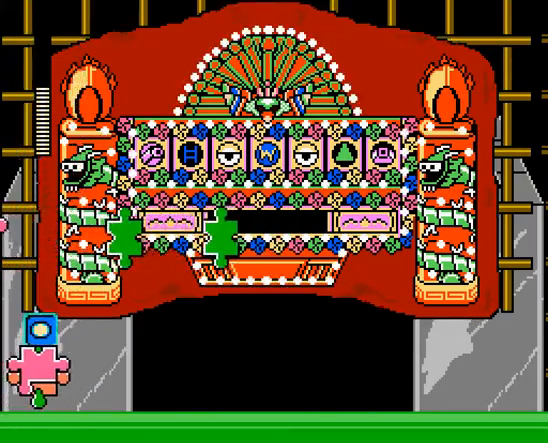
{"buttons": ["A", "DPAD_RIGHT"], "events": [[33, "R1", "up"], [133, "A", "down"], [233, "A", "up"], [433, "A", "down"]]}
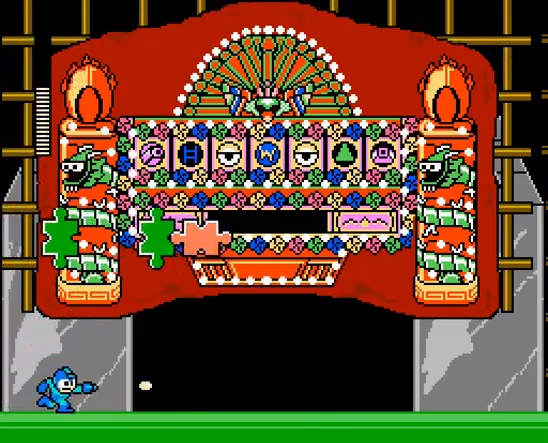
{"buttons": ["DPAD_RIGHT"], "events": [[33, "A", "up"]]}